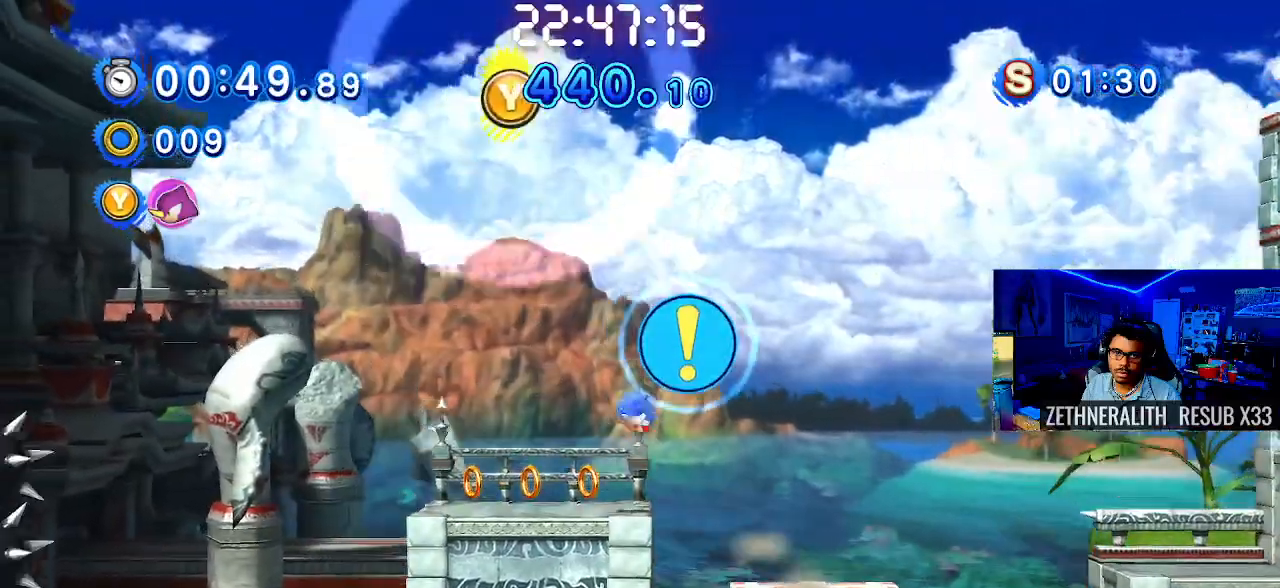
Gameplay with a controller (PlayStation layout); each line is a JSON object with the inputs held at the frame after it. "events" lists button and stick changes between this image and that frame as [ms after this image, input, new state], when the widget could be followed in between. Not read: R3.
{"buttons": ["CROSS"], "left_stick": "right", "right_stick": "center", "events": [[83, "left_stick", "center"], [350, "left_stick", "right"], [500, "CROSS", "down"]]}
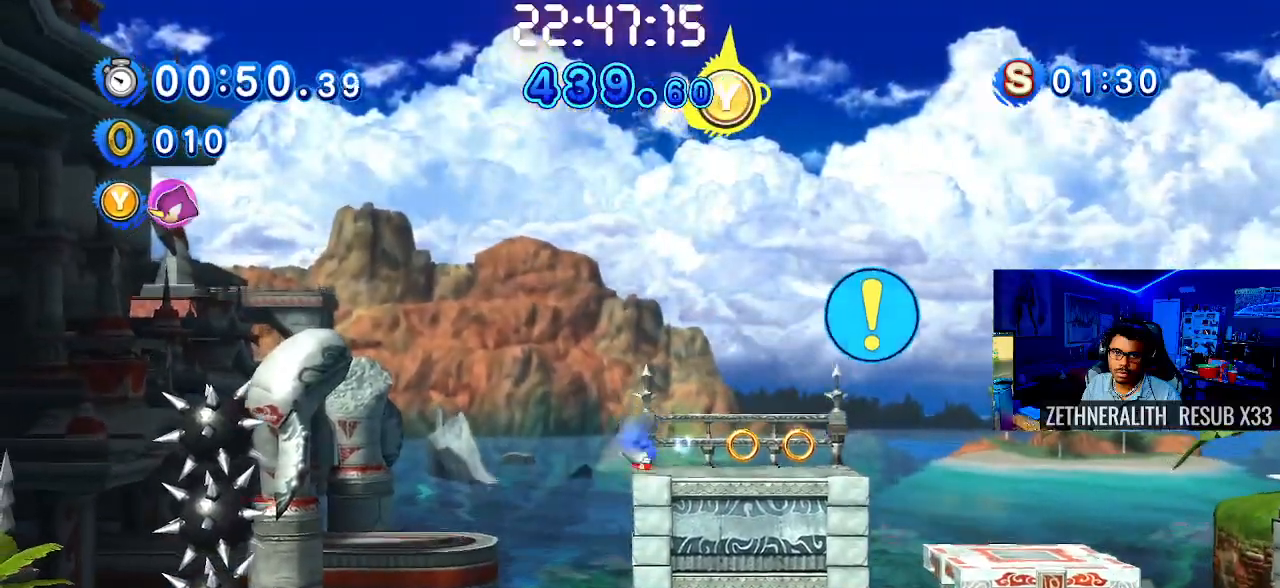
{"buttons": ["TRIANGLE"], "left_stick": "right", "right_stick": "center", "events": [[283, "CROSS", "up"], [283, "TRIANGLE", "down"]]}
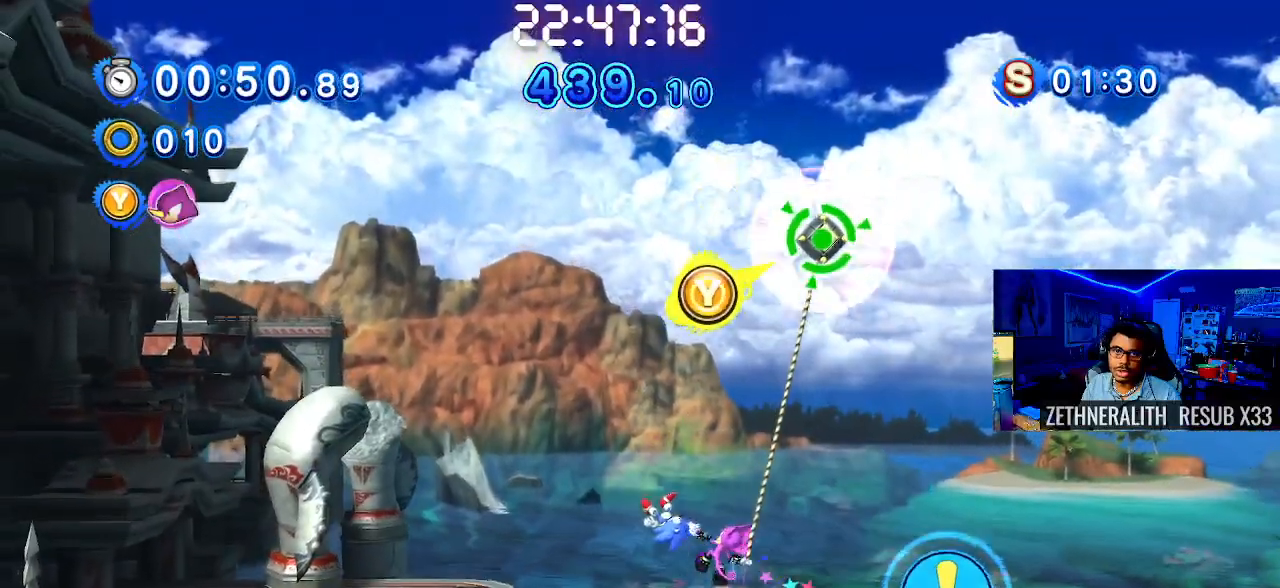
{"buttons": ["TRIANGLE"], "left_stick": "right", "right_stick": "center", "events": []}
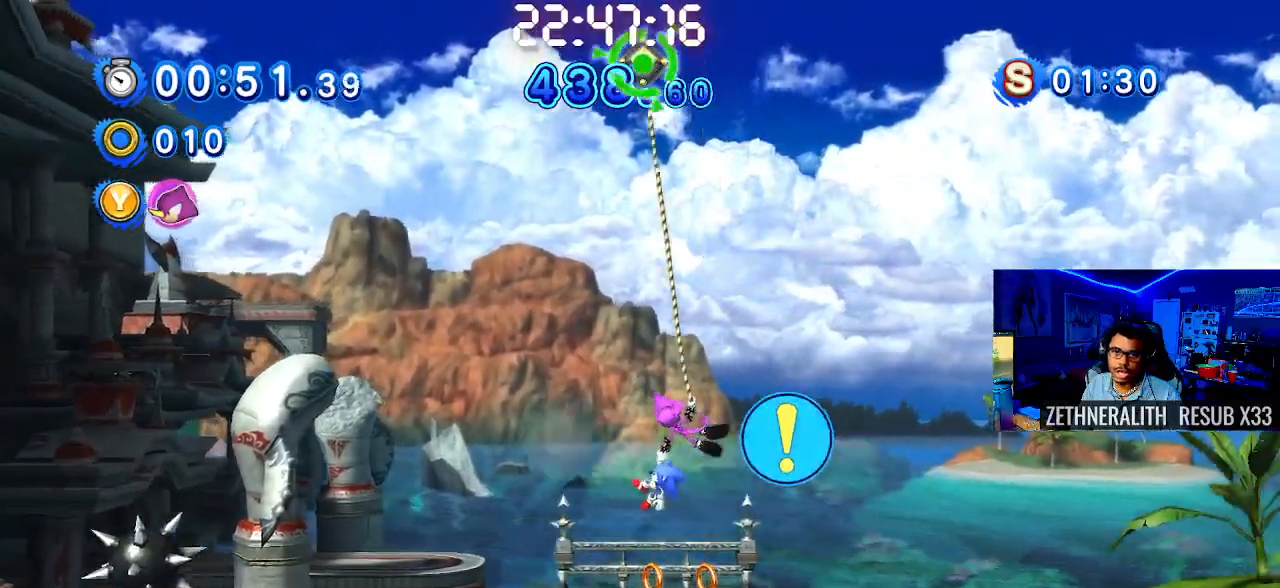
{"buttons": ["TRIANGLE"], "left_stick": "up-left", "right_stick": "center", "events": [[467, "left_stick", "up-left"]]}
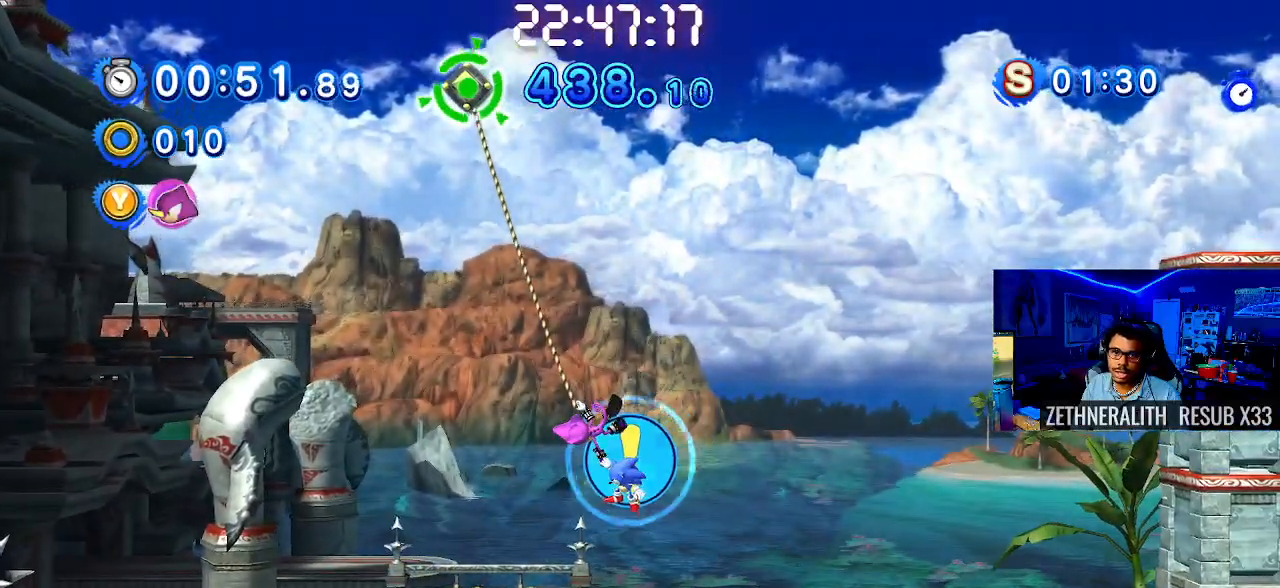
{"buttons": ["TRIANGLE"], "left_stick": "left", "right_stick": "center", "events": [[100, "left_stick", "left"]]}
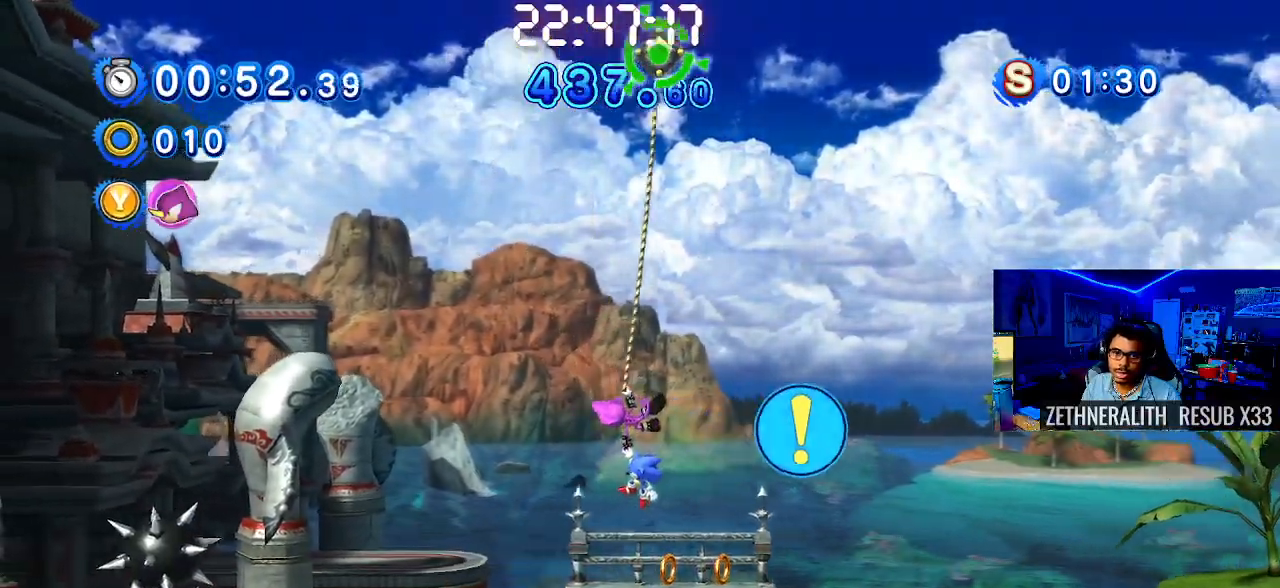
{"buttons": ["TRIANGLE"], "left_stick": "down-right", "right_stick": "center", "events": [[400, "left_stick", "down-right"]]}
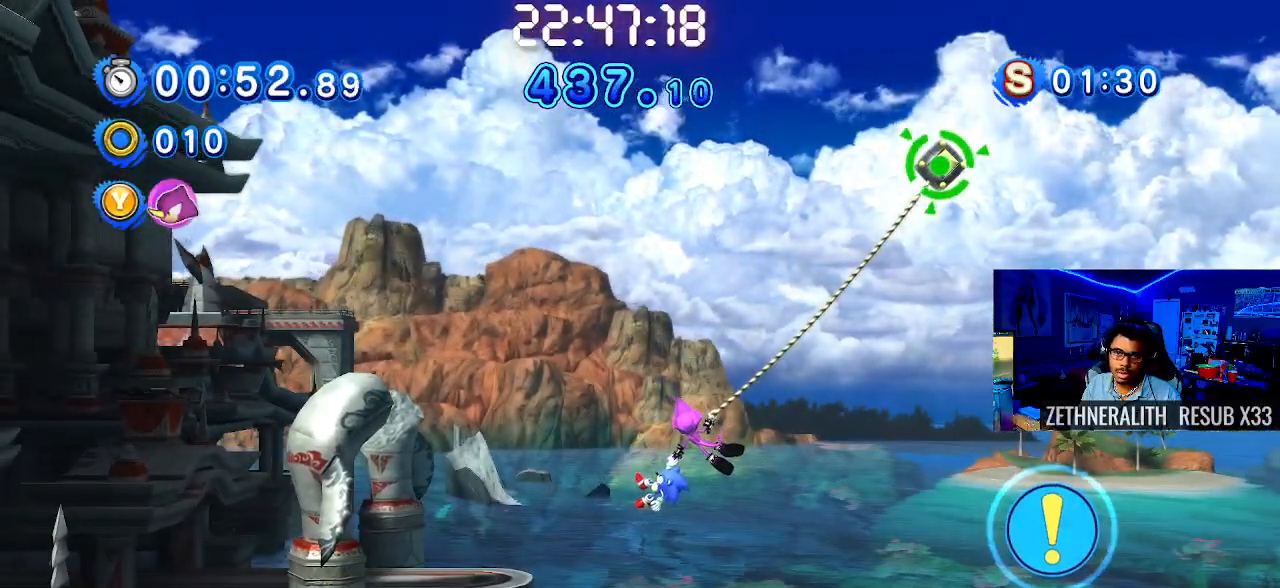
{"buttons": ["TRIANGLE"], "left_stick": "down-right", "right_stick": "center", "events": []}
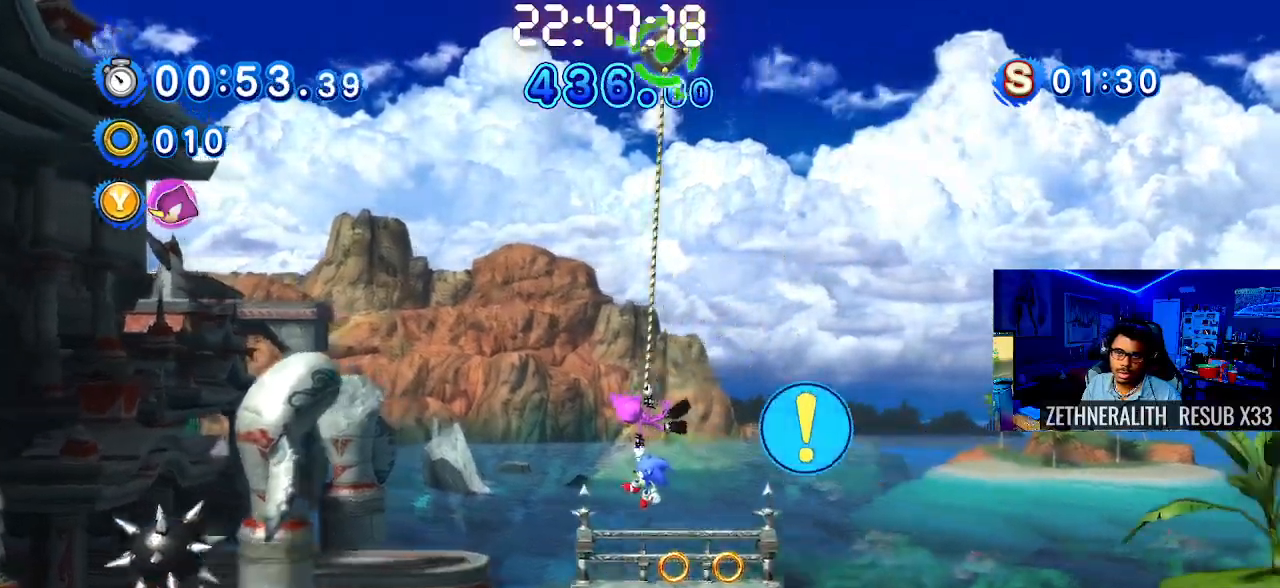
{"buttons": ["CROSS", "CIRCLE", "TRIANGLE"], "left_stick": "down-right", "right_stick": "center", "events": [[267, "CIRCLE", "down"], [283, "CROSS", "down"]]}
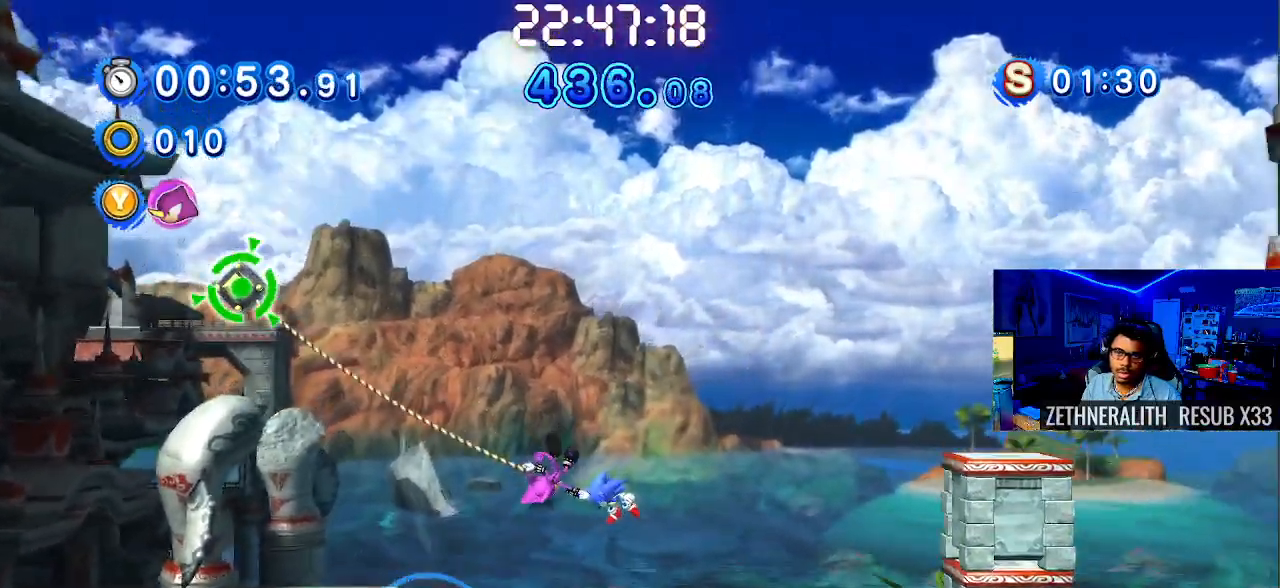
{"buttons": ["TRIANGLE"], "left_stick": "up-left", "right_stick": "center", "events": [[283, "CIRCLE", "up"], [300, "CROSS", "up"], [317, "left_stick", "up-left"]]}
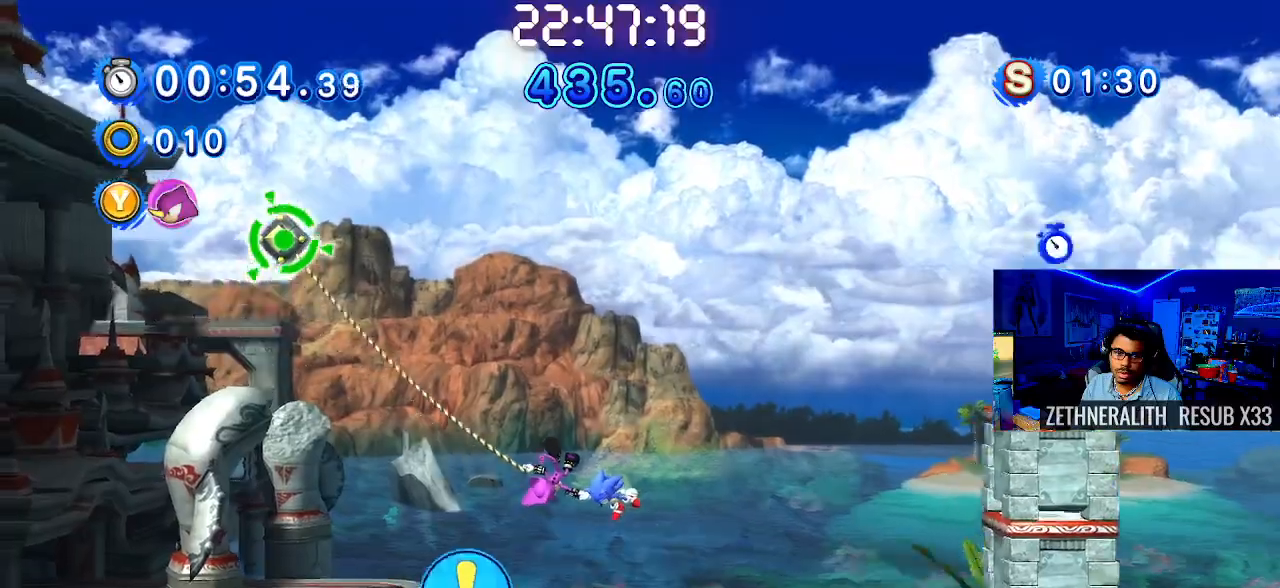
{"buttons": ["TRIANGLE"], "left_stick": "up-left", "right_stick": "center", "events": []}
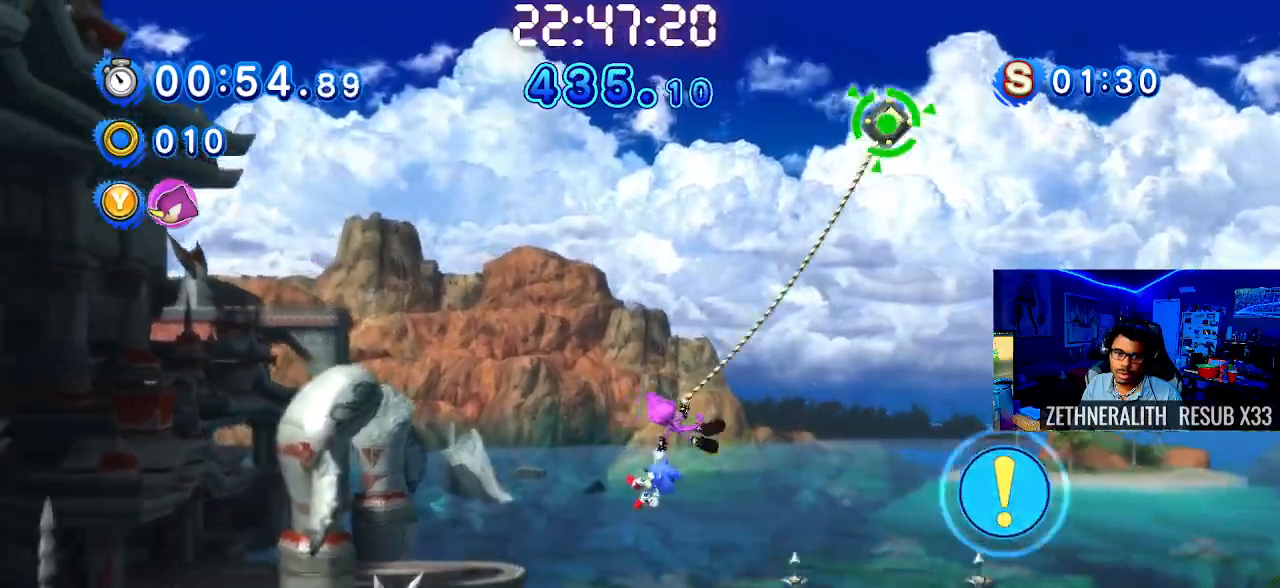
{"buttons": ["TRIANGLE"], "left_stick": "down-right", "right_stick": "center", "events": [[350, "left_stick", "down-right"]]}
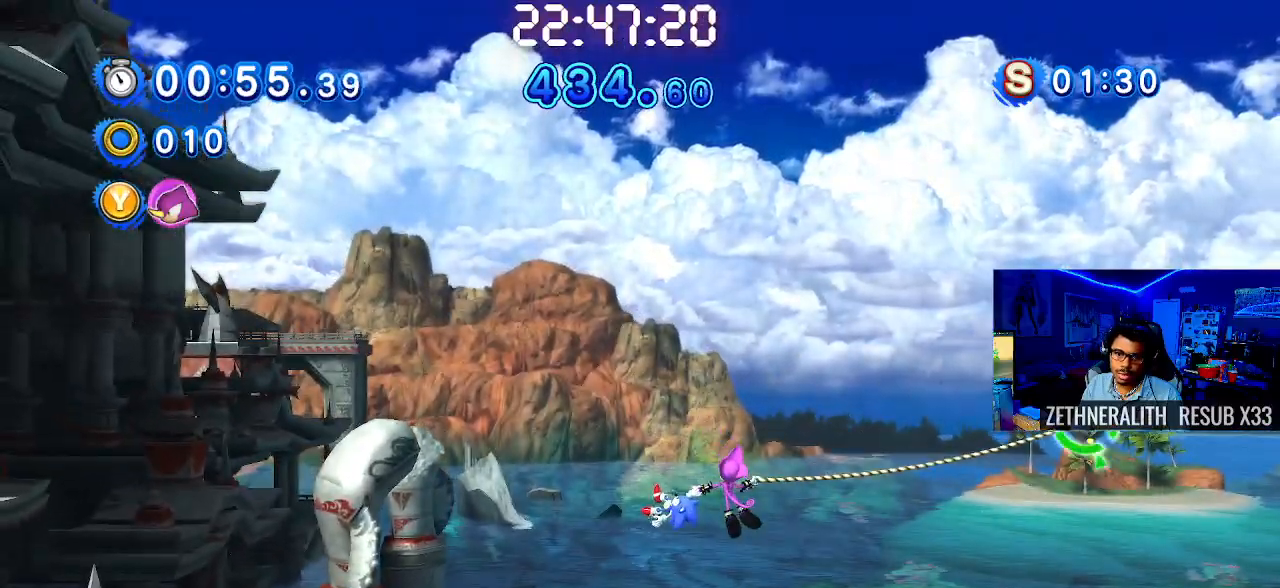
{"buttons": ["TRIANGLE", "L3"], "left_stick": "down-right", "right_stick": "center", "events": [[117, "L3", "down"]]}
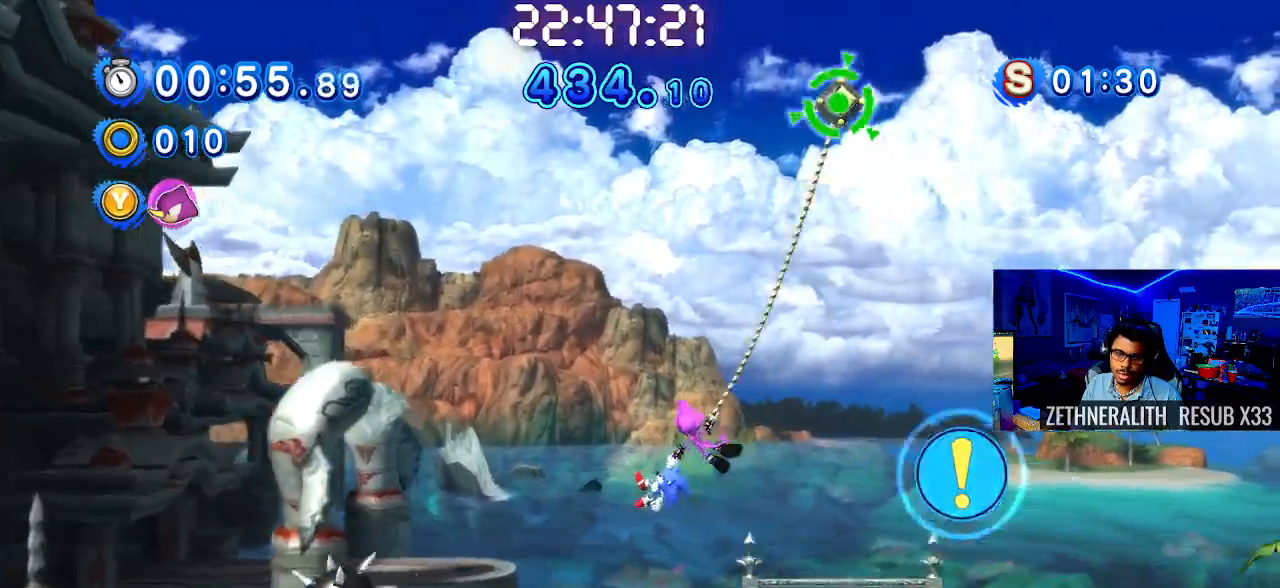
{"buttons": [], "left_stick": "down-right", "right_stick": "center", "events": [[233, "L3", "up"], [367, "TRIANGLE", "up"]]}
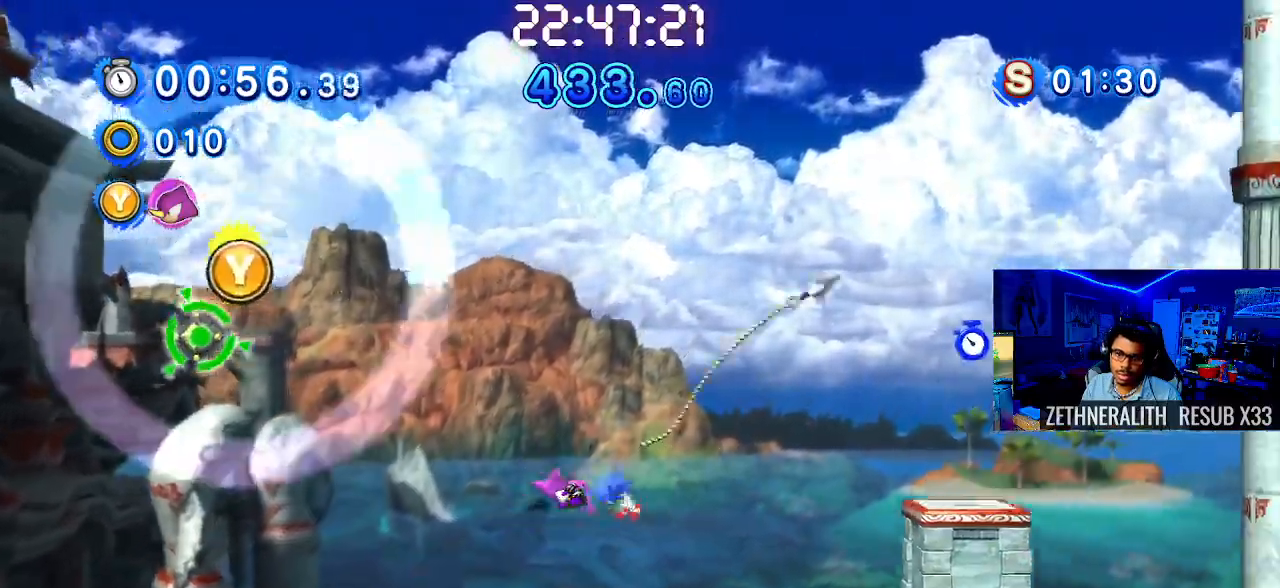
{"buttons": ["CROSS"], "left_stick": "down-right", "right_stick": "center", "events": [[333, "CROSS", "down"]]}
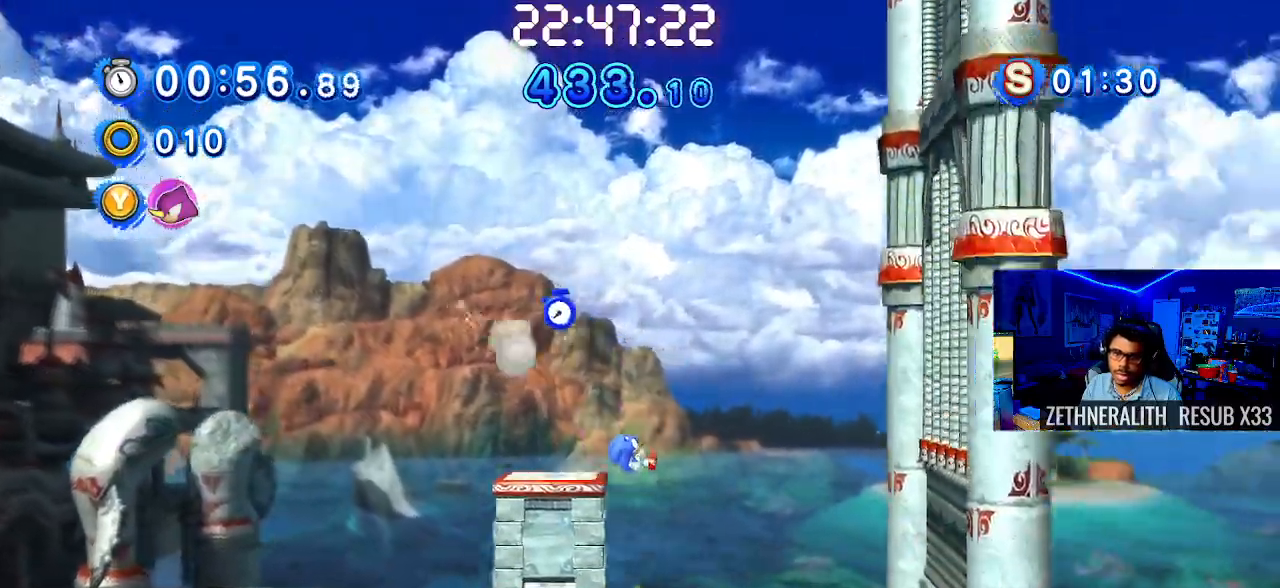
{"buttons": [], "left_stick": "up", "right_stick": "center", "events": [[100, "CROSS", "up"], [250, "left_stick", "up-right"], [333, "left_stick", "up"]]}
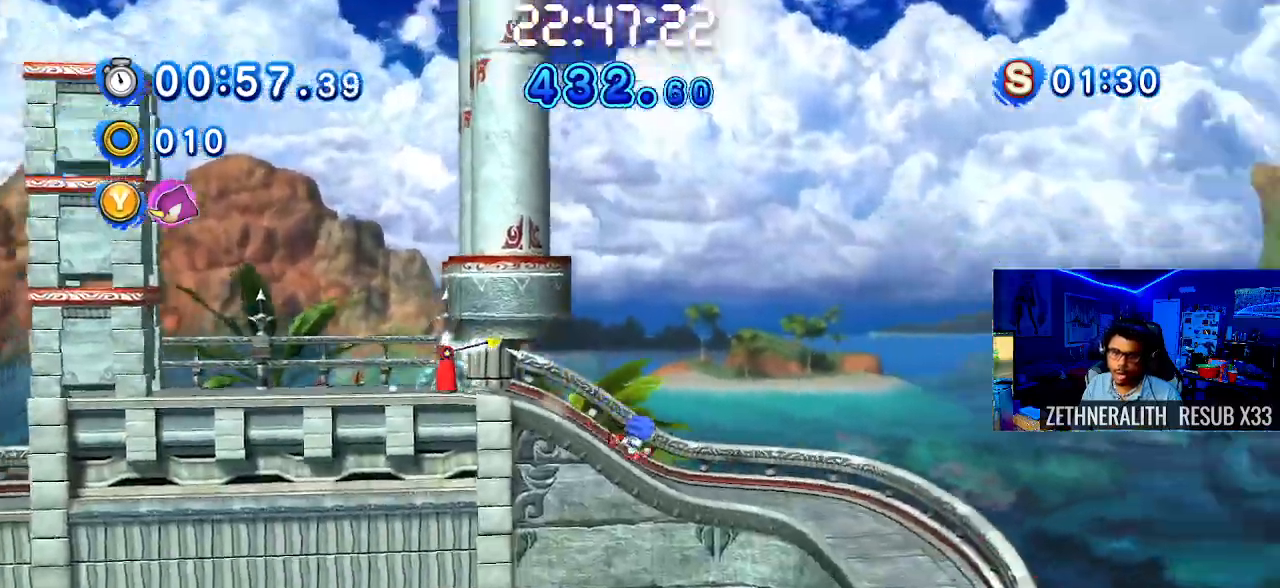
{"buttons": ["SQUARE"], "left_stick": "right", "right_stick": "center", "events": [[67, "left_stick", "right"], [300, "SQUARE", "down"]]}
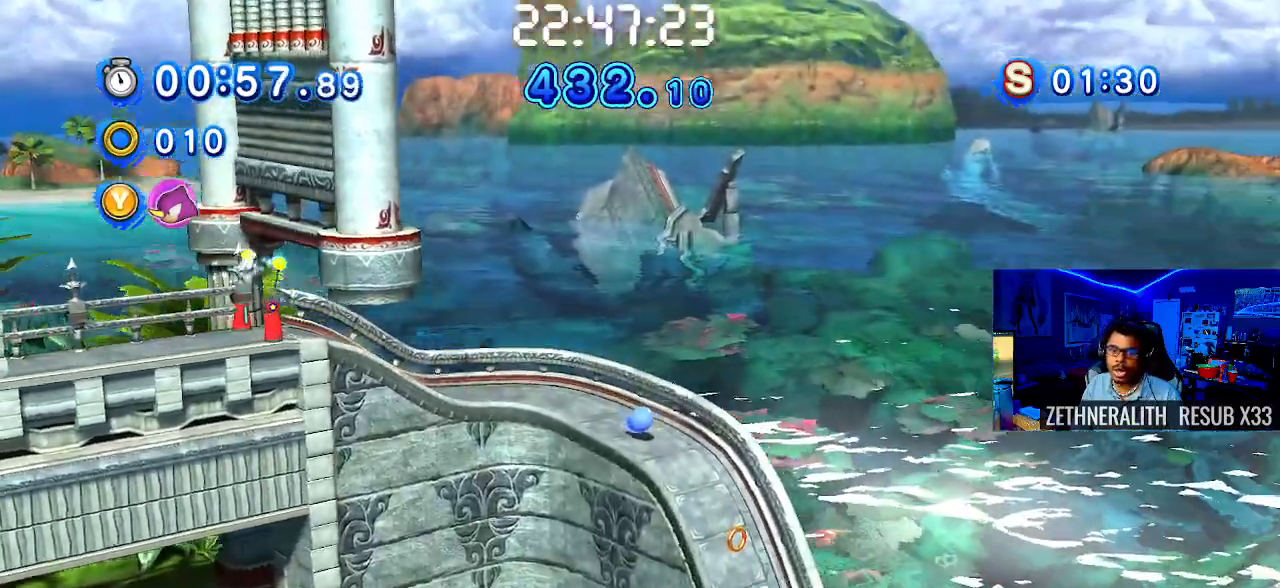
{"buttons": [], "left_stick": "down-right", "right_stick": "center", "events": [[317, "left_stick", "center"], [417, "SQUARE", "up"], [450, "left_stick", "down-right"]]}
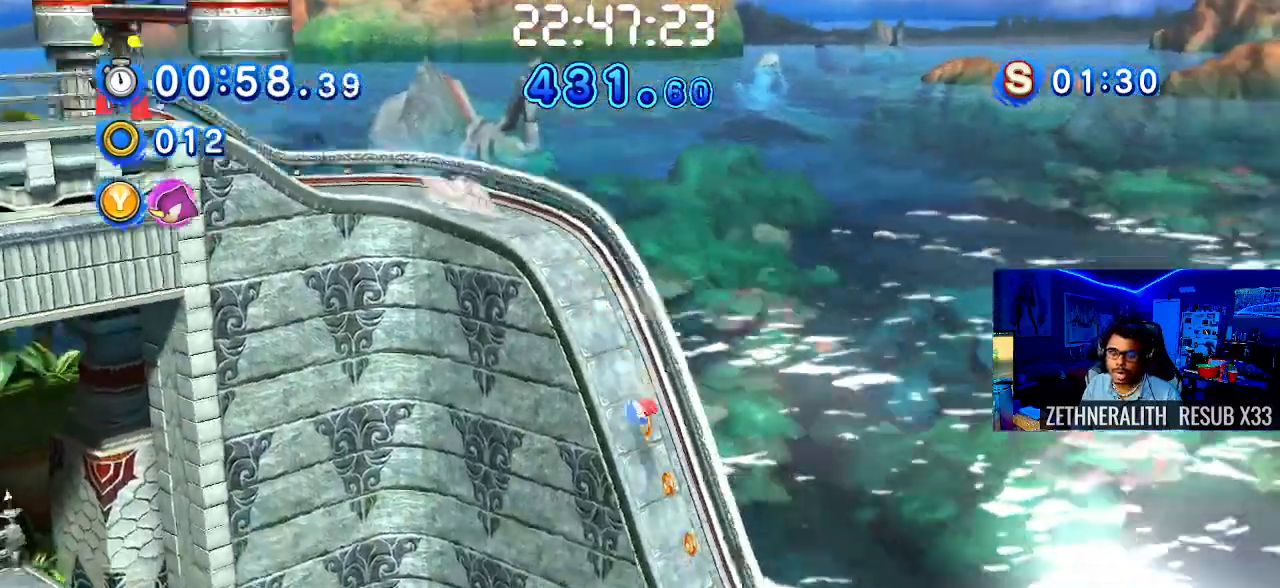
{"buttons": [], "left_stick": "down-right", "right_stick": "center", "events": []}
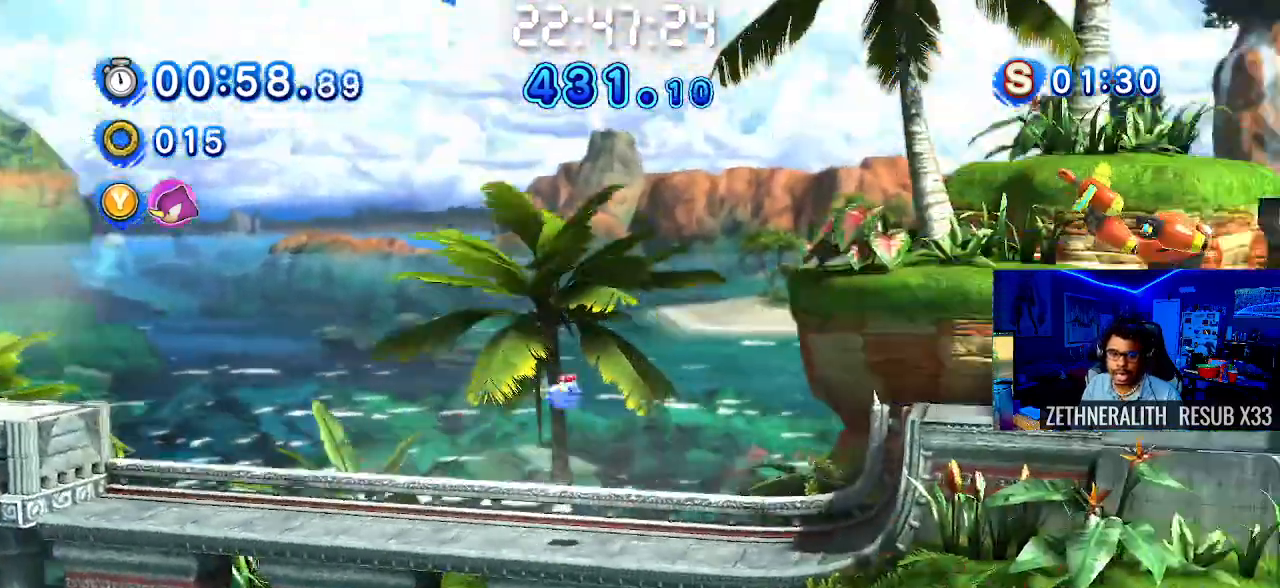
{"buttons": ["SQUARE"], "left_stick": "down-right", "right_stick": "center", "events": [[500, "SQUARE", "down"]]}
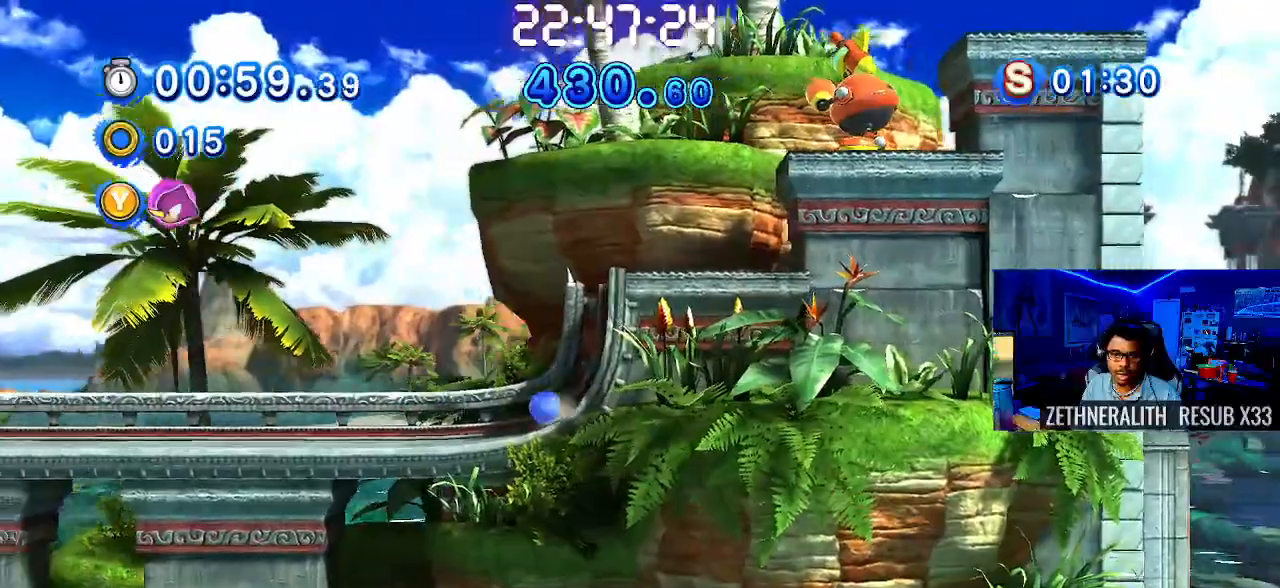
{"buttons": ["SQUARE"], "left_stick": "down-right", "right_stick": "center", "events": []}
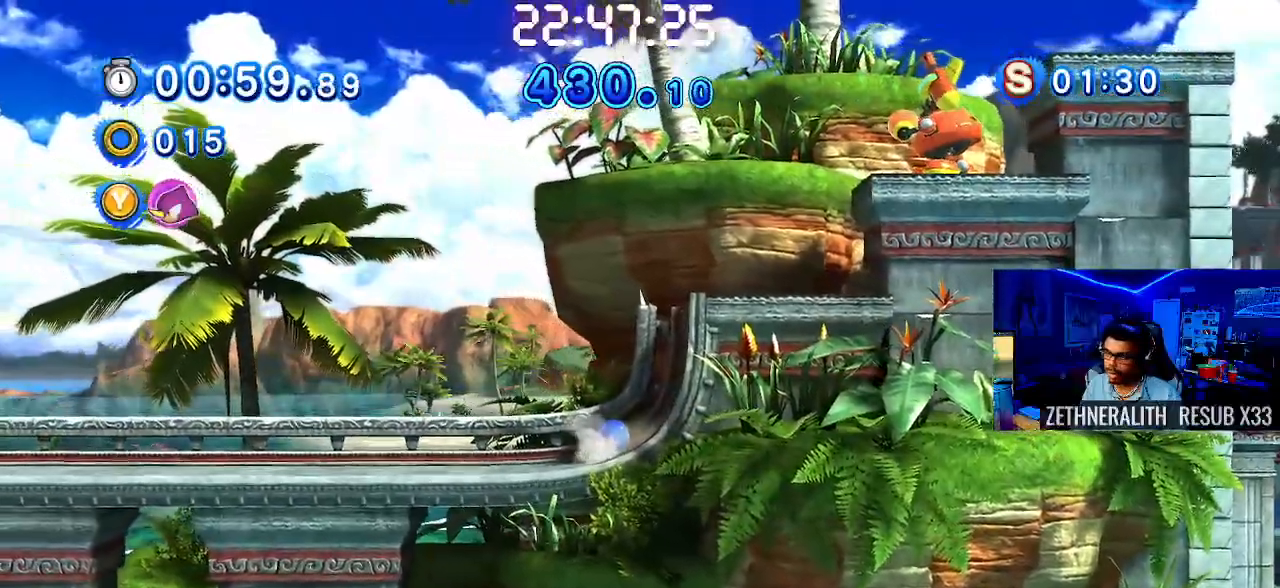
{"buttons": [], "left_stick": "down-right", "right_stick": "center", "events": [[183, "SQUARE", "up"]]}
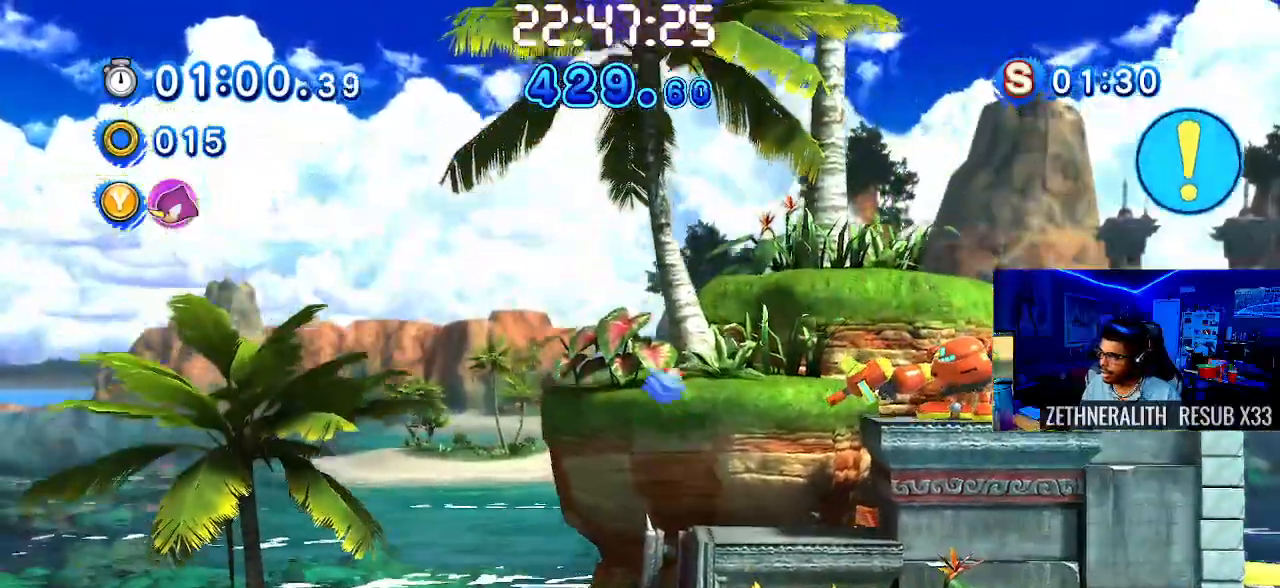
{"buttons": [], "left_stick": "down-right", "right_stick": "center", "events": []}
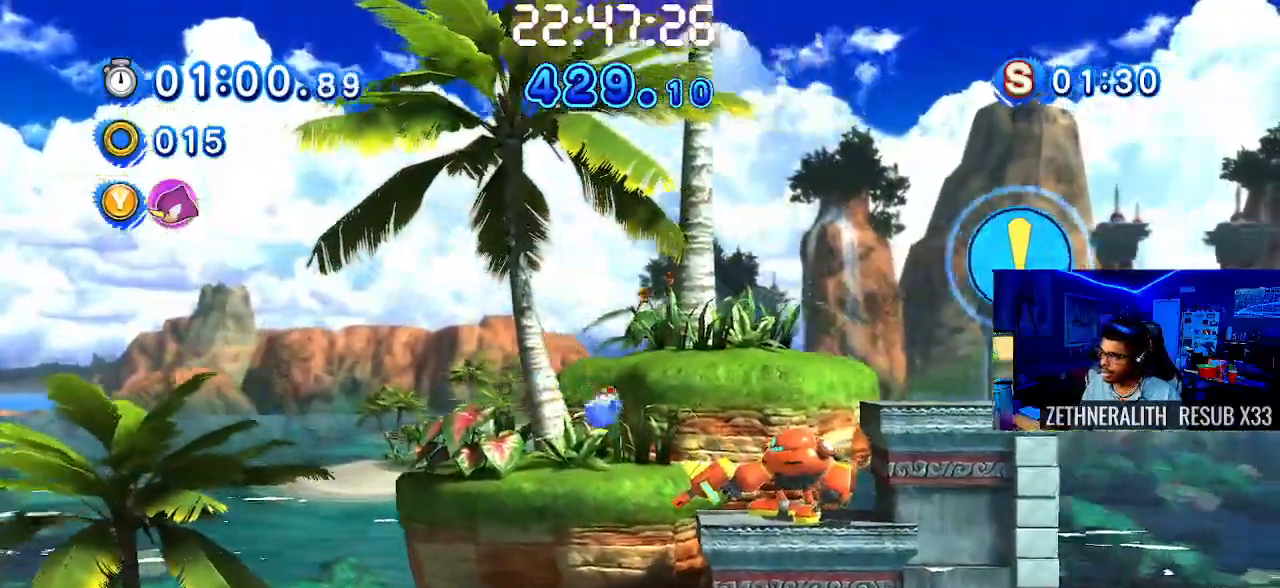
{"buttons": ["CROSS"], "left_stick": "down-right", "right_stick": "center", "events": [[250, "CROSS", "down"]]}
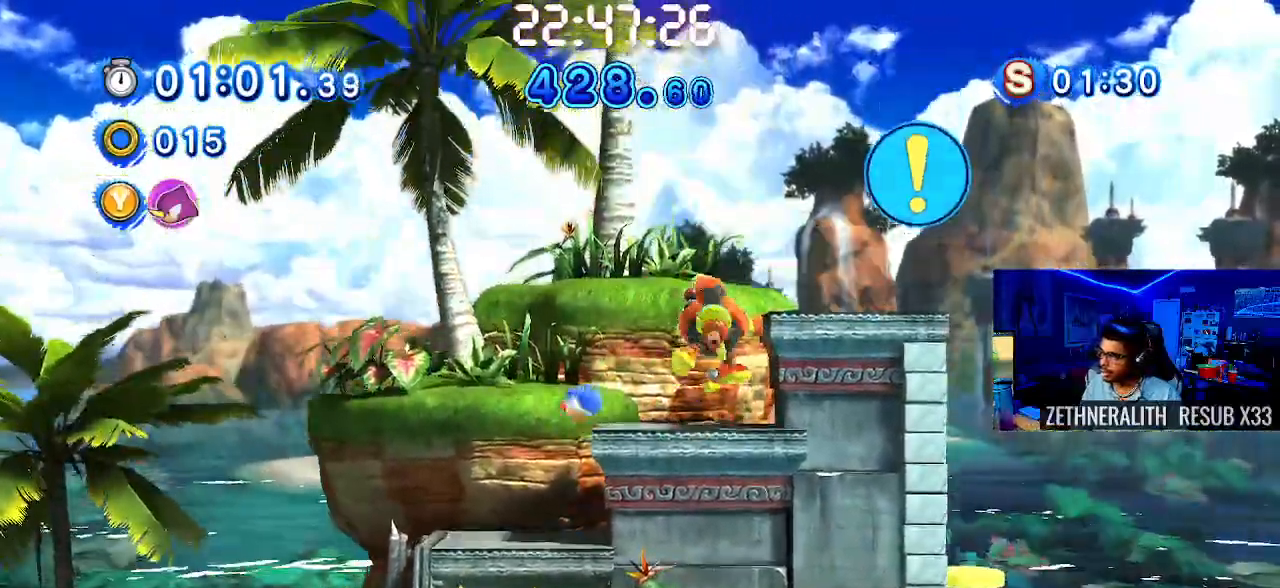
{"buttons": [], "left_stick": "down-right", "right_stick": "center", "events": [[150, "CROSS", "up"], [267, "CROSS", "down"], [483, "CROSS", "up"]]}
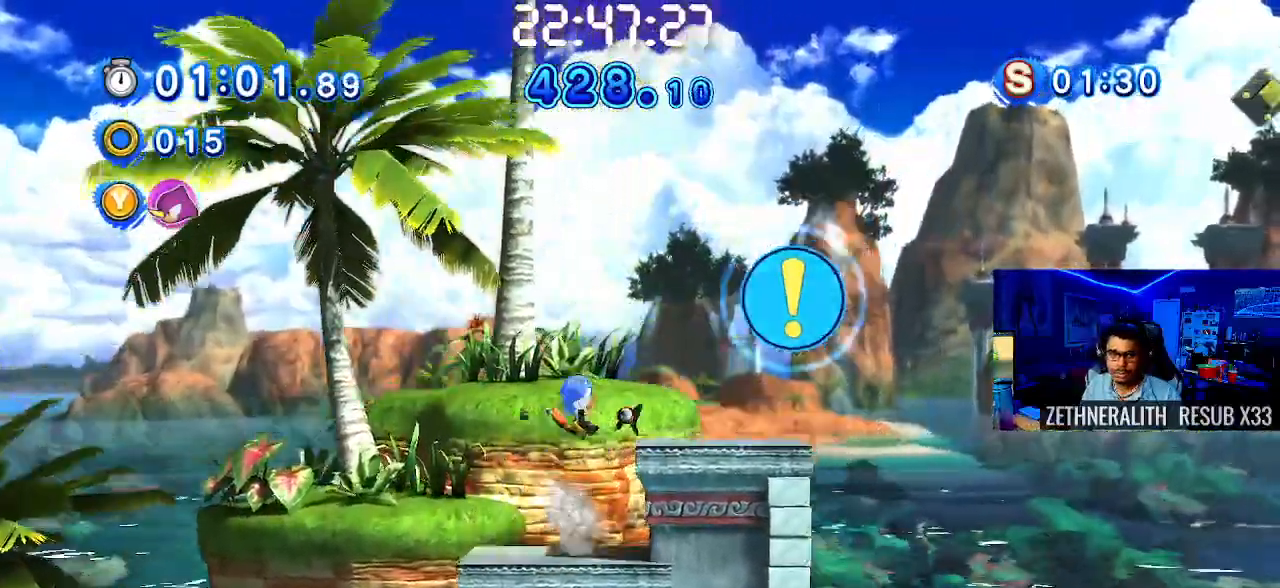
{"buttons": ["CROSS"], "left_stick": "down-right", "right_stick": "center", "events": [[383, "CROSS", "down"]]}
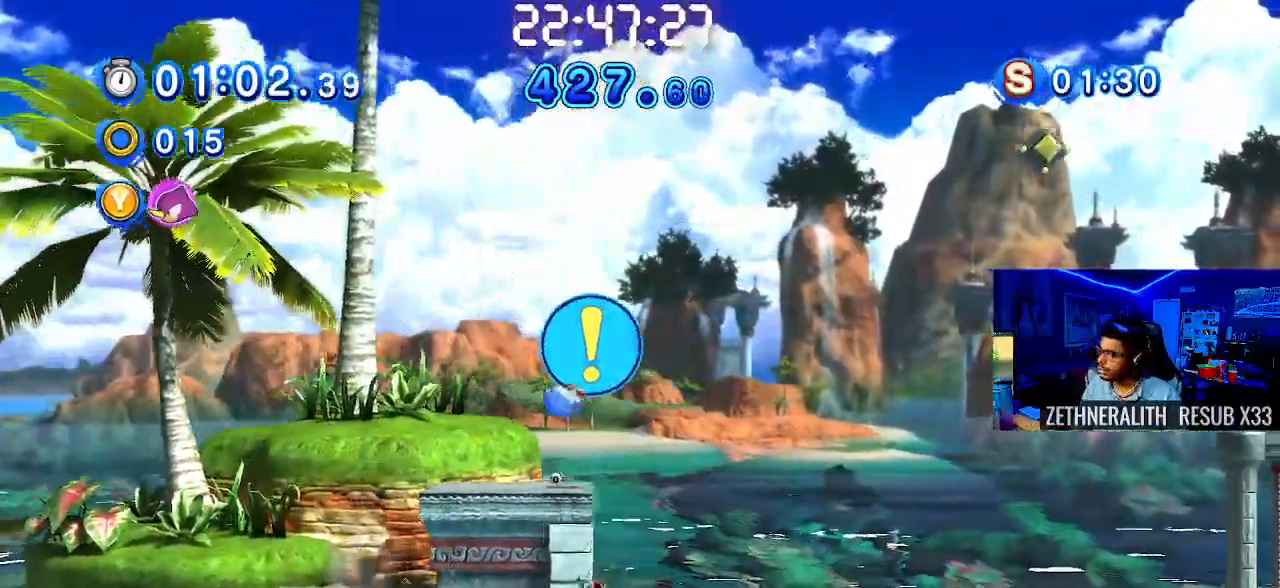
{"buttons": [], "left_stick": "down-right", "right_stick": "center", "events": [[67, "CROSS", "up"]]}
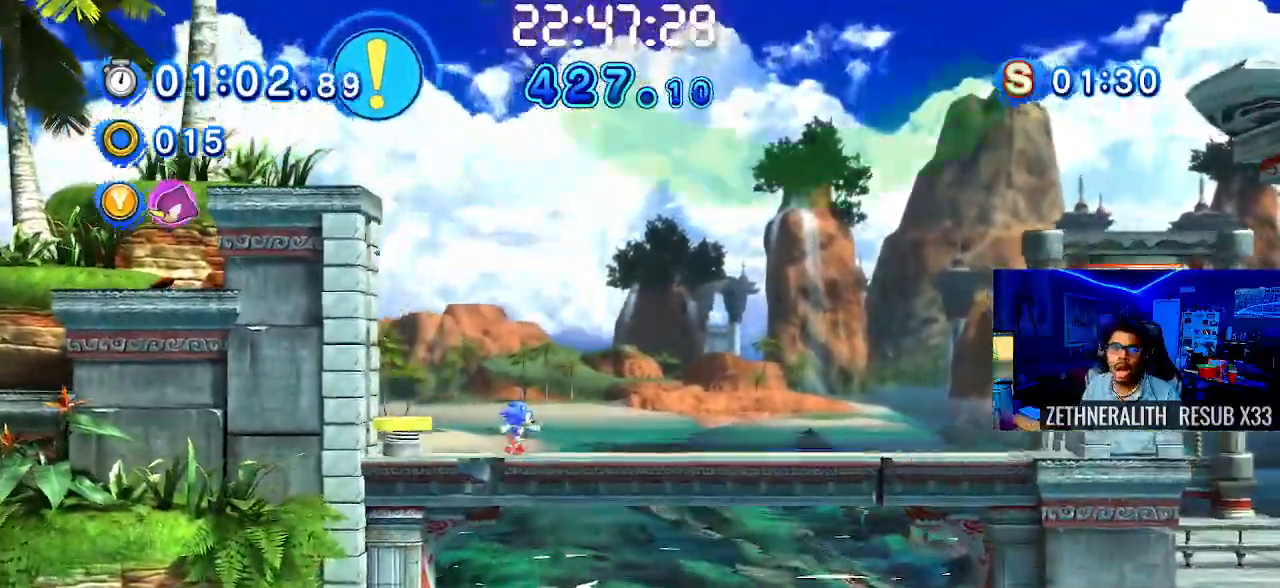
{"buttons": ["CROSS"], "left_stick": "up-left", "right_stick": "center", "events": [[167, "left_stick", "up-left"], [250, "CROSS", "down"], [350, "CROSS", "up"], [450, "CROSS", "down"]]}
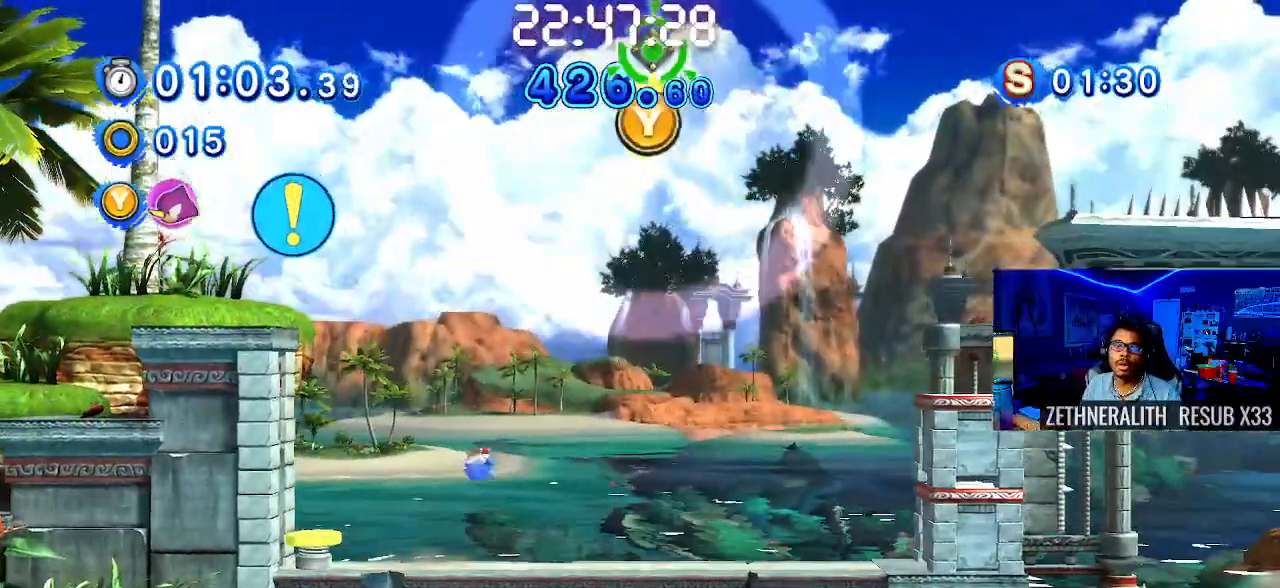
{"buttons": [], "left_stick": "center", "right_stick": "center", "events": [[100, "CROSS", "up"], [500, "left_stick", "center"]]}
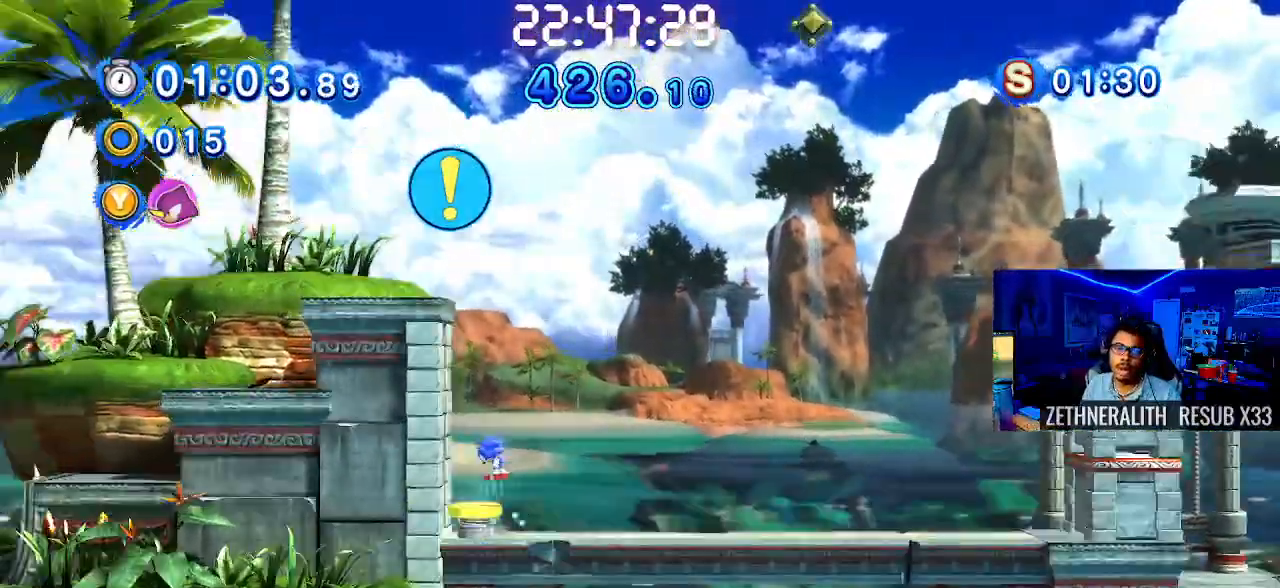
{"buttons": ["TRIANGLE"], "left_stick": "right", "right_stick": "center", "events": [[33, "left_stick", "right"], [133, "CROSS", "down"], [417, "CROSS", "up"], [450, "TRIANGLE", "down"]]}
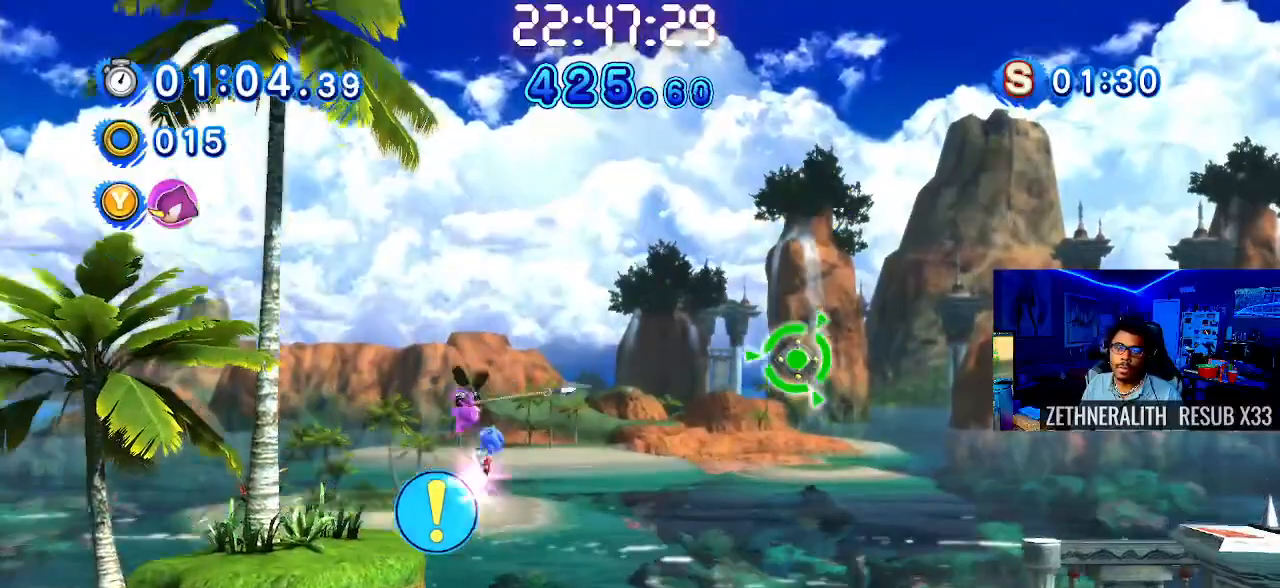
{"buttons": ["TRIANGLE"], "left_stick": "right", "right_stick": "center", "events": []}